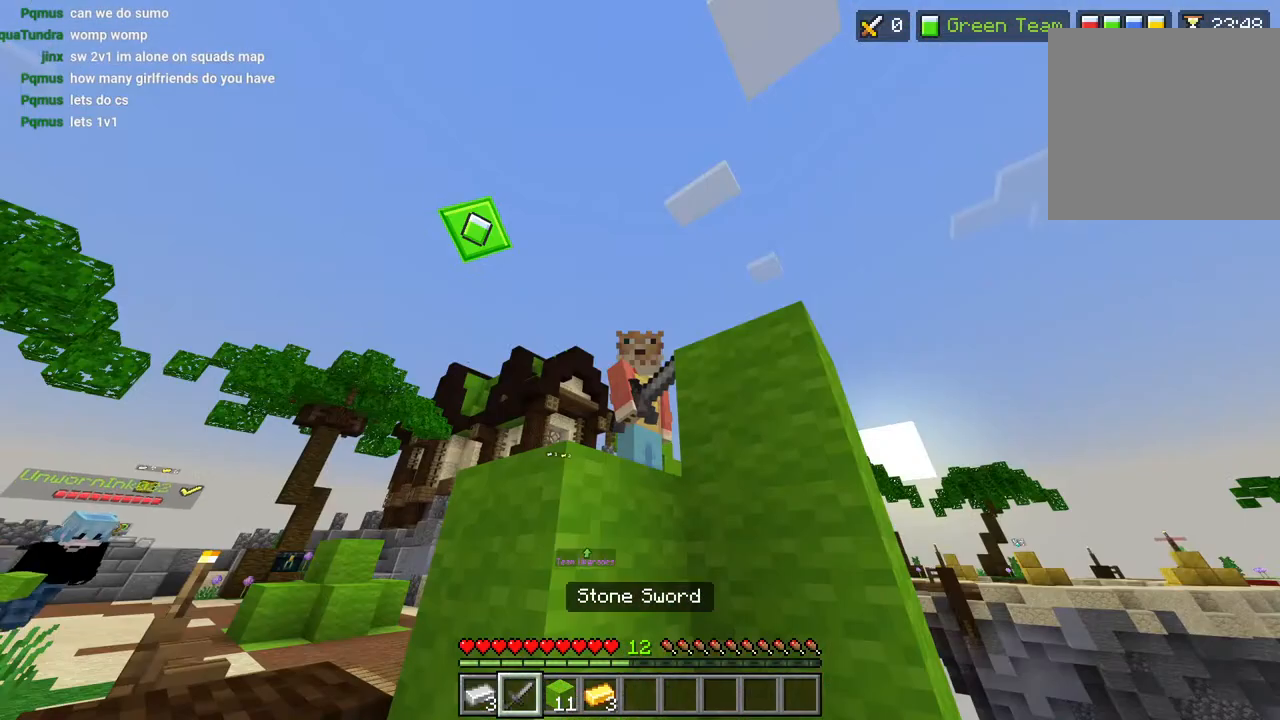
Gameplay with a controller (PlayStation layout); each line is a JSON object with the inputs held at the frame after it (dt_ms = milliseconds from this image to that frame). "events" lists button and stick changes between this image and that frame as [ms after this image, input, new state], when the widget could be followed in between.
{"dt_ms": 500, "buttons": [], "left_stick": "center", "right_stick": "up-left", "events": [[33, "DPAD_UP", "down"], [33, "right_stick", "left"], [117, "DPAD_UP", "up"], [450, "right_stick", "up-left"]]}
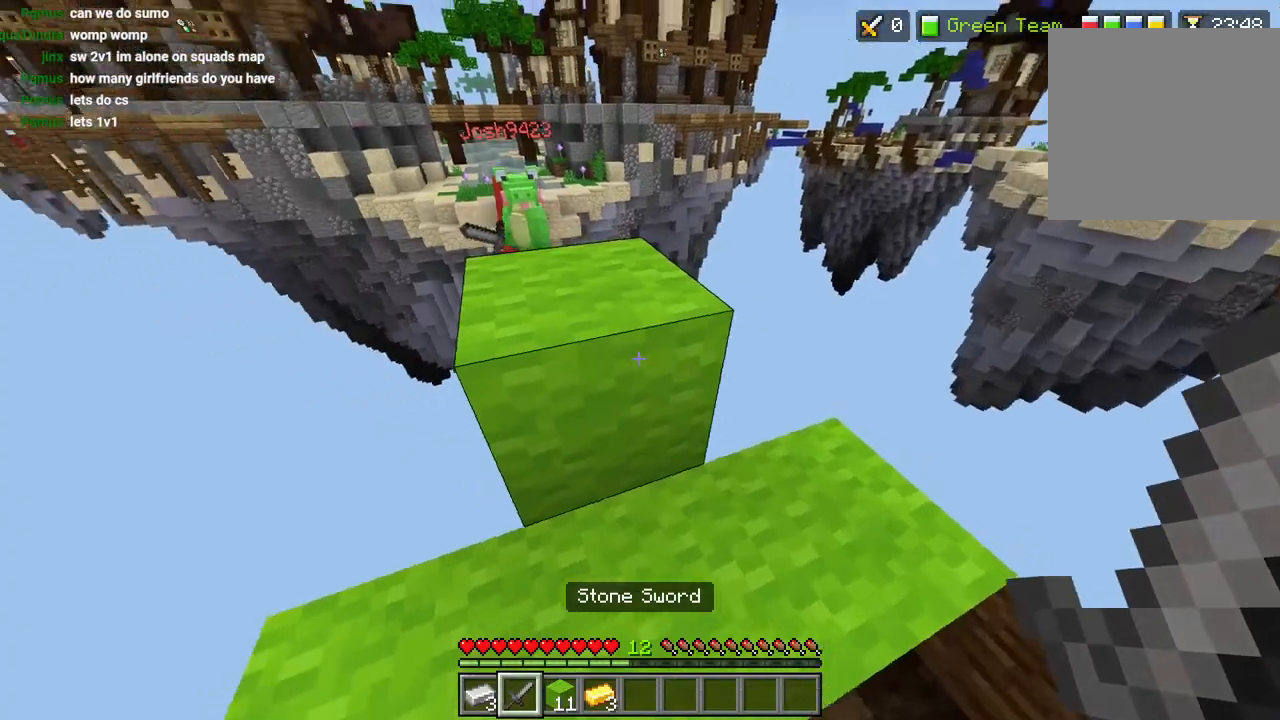
{"dt_ms": 500, "buttons": [], "left_stick": "center", "right_stick": "right", "events": [[50, "right_stick", "left"], [433, "right_stick", "right"]]}
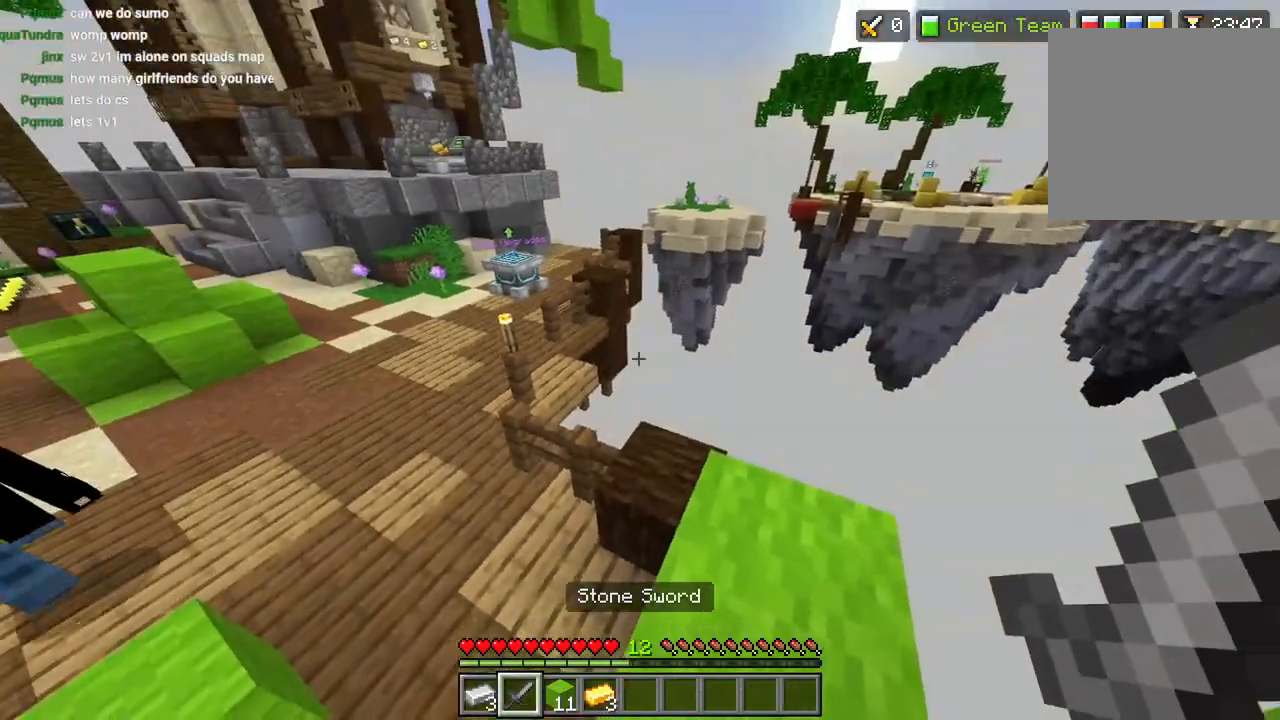
{"dt_ms": 500, "buttons": [], "left_stick": "up-left", "right_stick": "left", "events": [[50, "right_stick", "left"], [233, "right_stick", "up-right"], [433, "right_stick", "left"], [450, "left_stick", "up-left"]]}
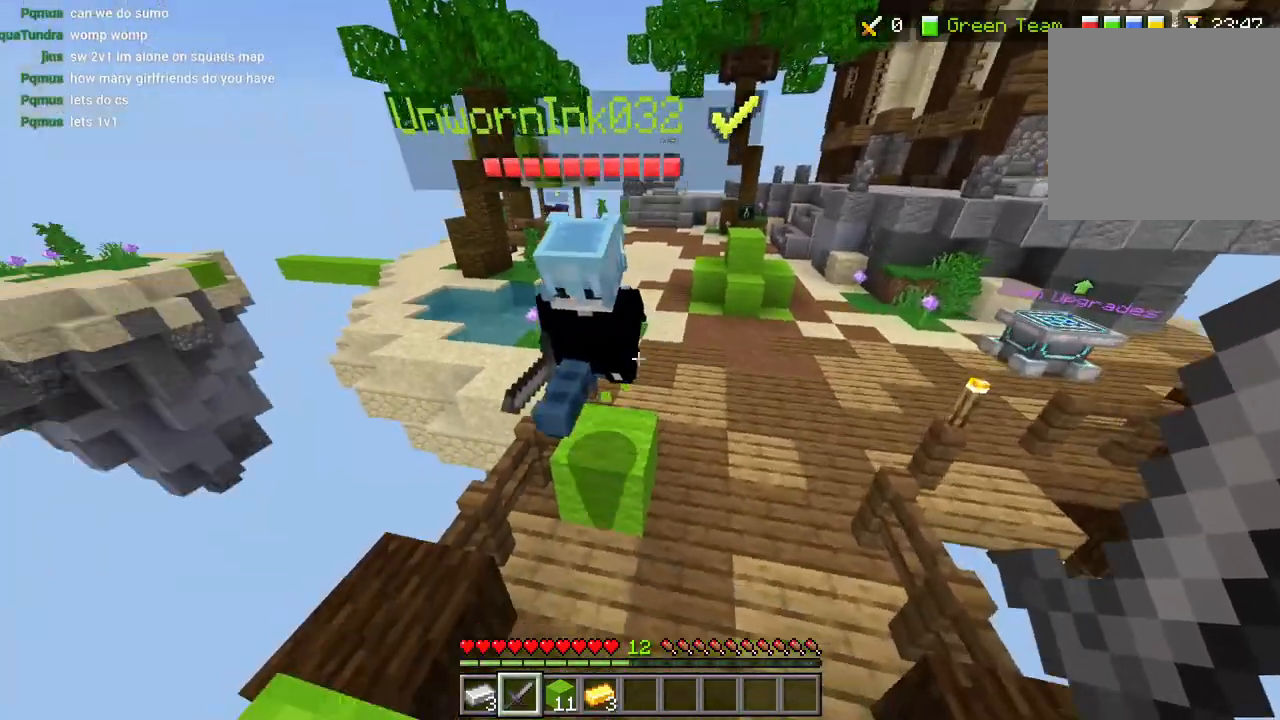
{"dt_ms": 500, "buttons": [], "left_stick": "center", "right_stick": "right", "events": [[33, "right_stick", "right"], [50, "R2", "down"], [100, "left_stick", "right"], [150, "left_stick", "down-right"], [183, "R2", "up"], [400, "left_stick", "center"]]}
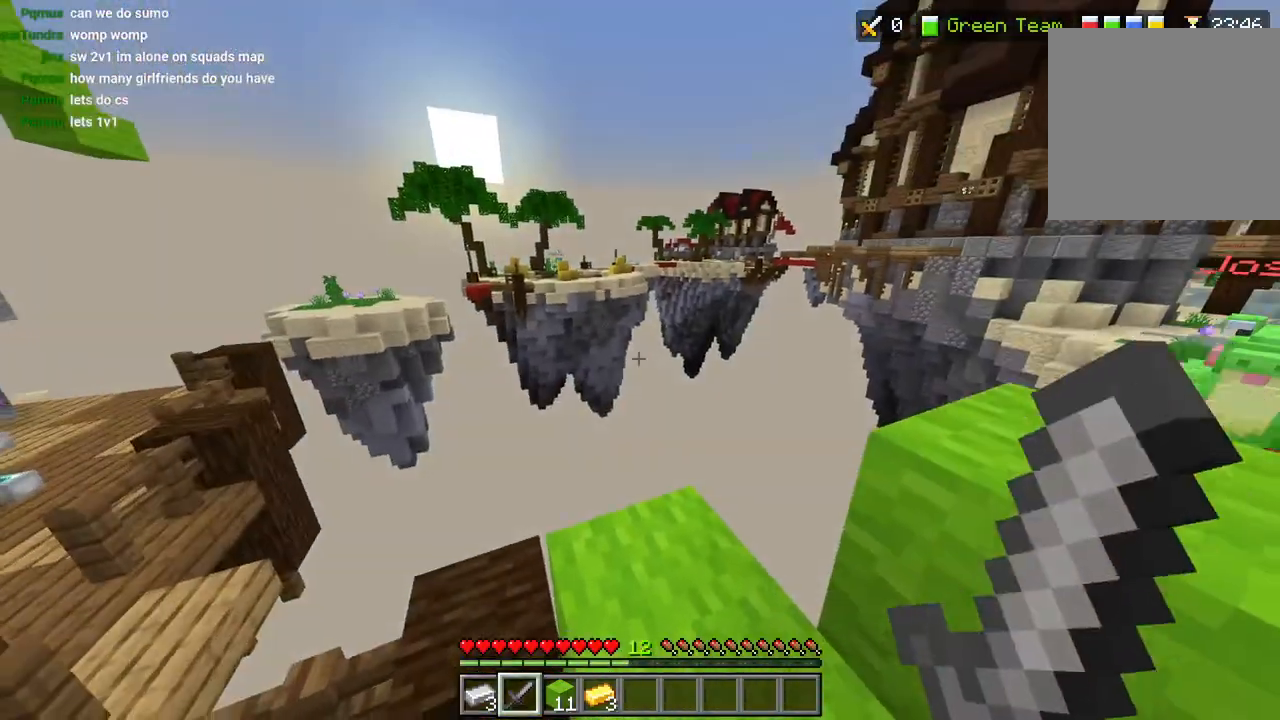
{"dt_ms": 1000, "buttons": [], "left_stick": "center", "right_stick": "left"}
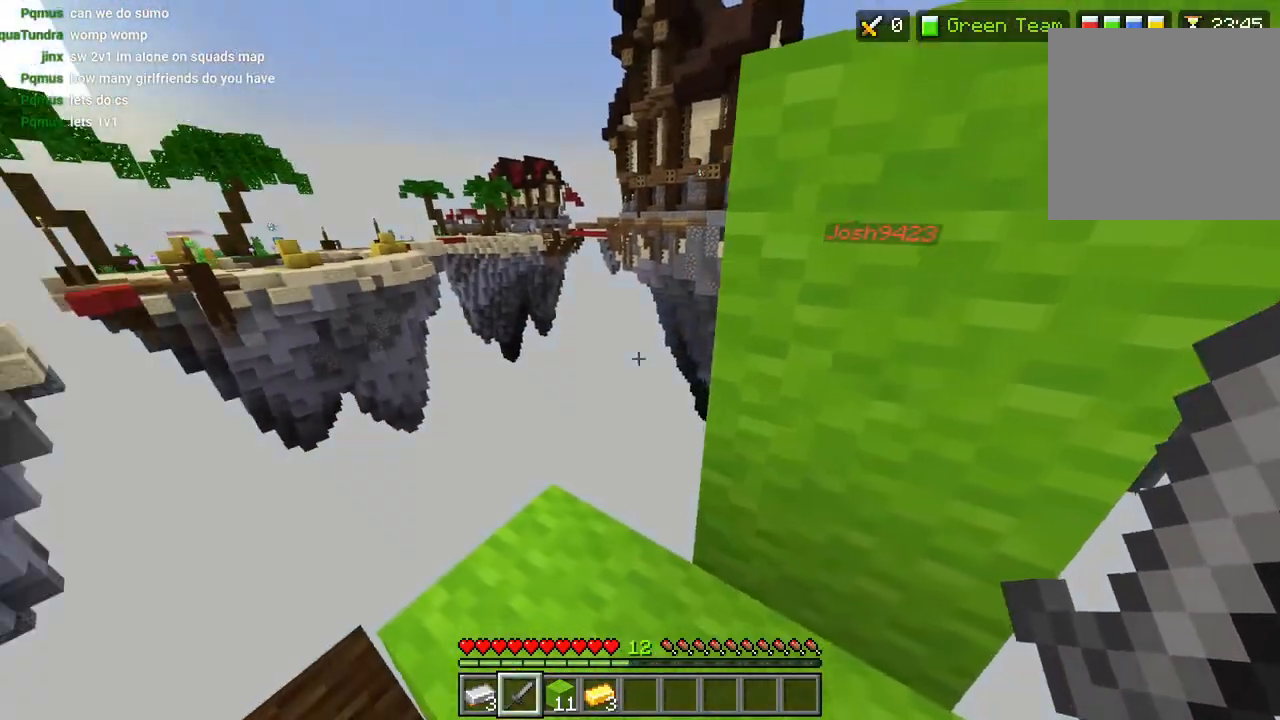
{"dt_ms": 500, "buttons": [], "left_stick": "center", "right_stick": "right", "events": [[67, "right_stick", "center"], [150, "left_stick", "up-left"], [367, "left_stick", "center"], [467, "right_stick", "right"]]}
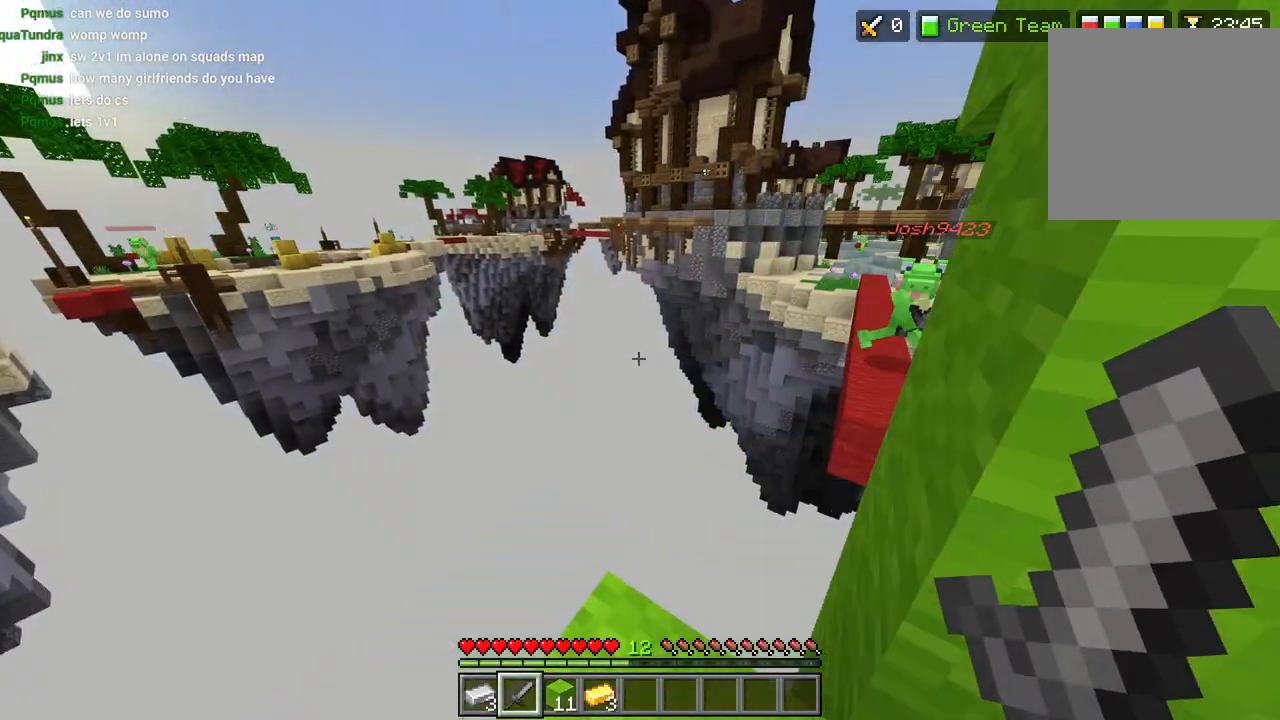
{"dt_ms": 500, "buttons": [], "left_stick": "center", "right_stick": "right", "events": [[333, "left_stick", "left"], [450, "left_stick", "center"]]}
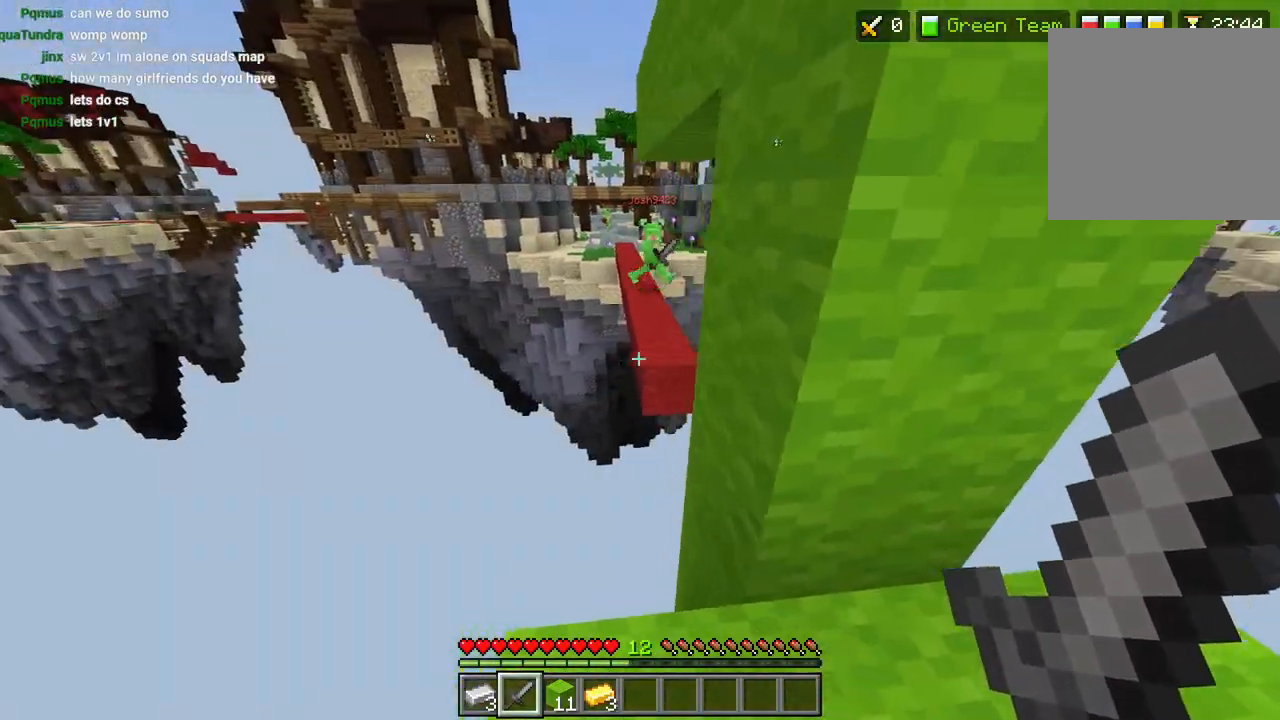
{"dt_ms": 500, "buttons": [], "left_stick": "center", "right_stick": "right", "events": [[17, "right_stick", "up-right"], [117, "right_stick", "center"], [333, "right_stick", "left"], [383, "left_stick", "down-right"], [433, "right_stick", "right"], [483, "left_stick", "center"]]}
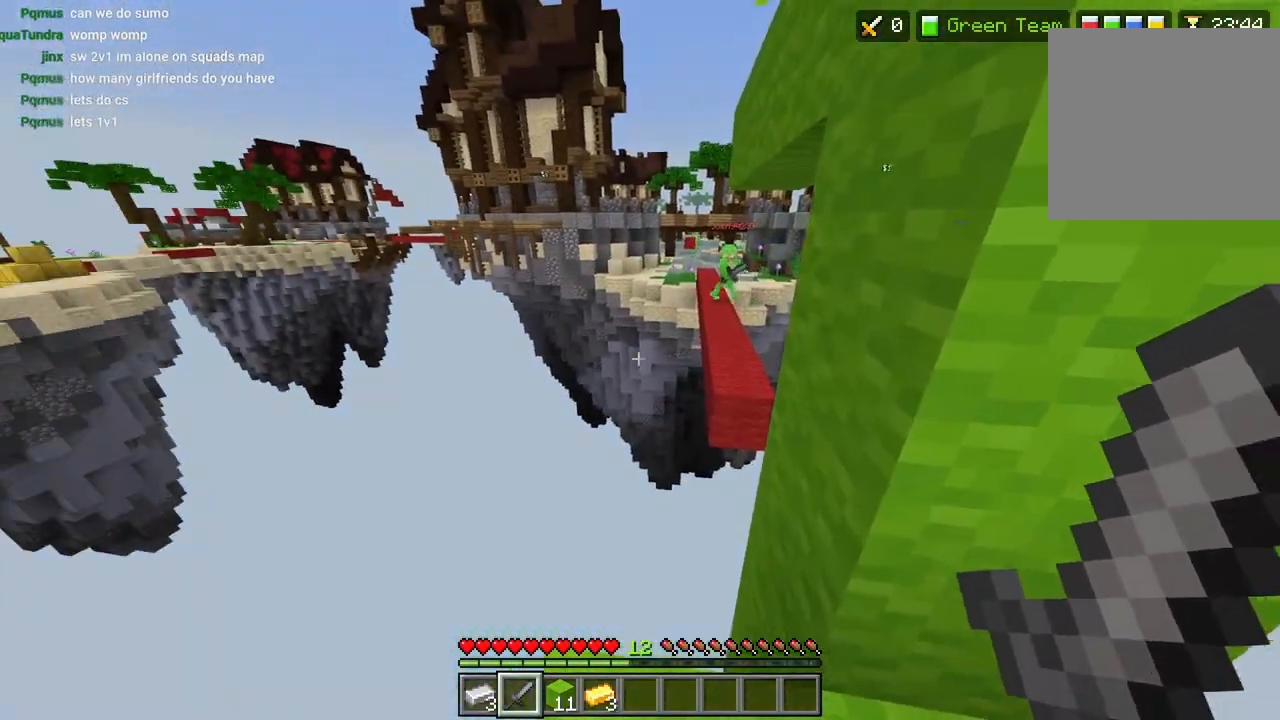
{"dt_ms": 500, "buttons": [], "left_stick": "center", "right_stick": "center", "events": [[33, "right_stick", "center"], [100, "right_stick", "left"], [133, "left_stick", "down-right"], [200, "left_stick", "center"], [233, "right_stick", "center"]]}
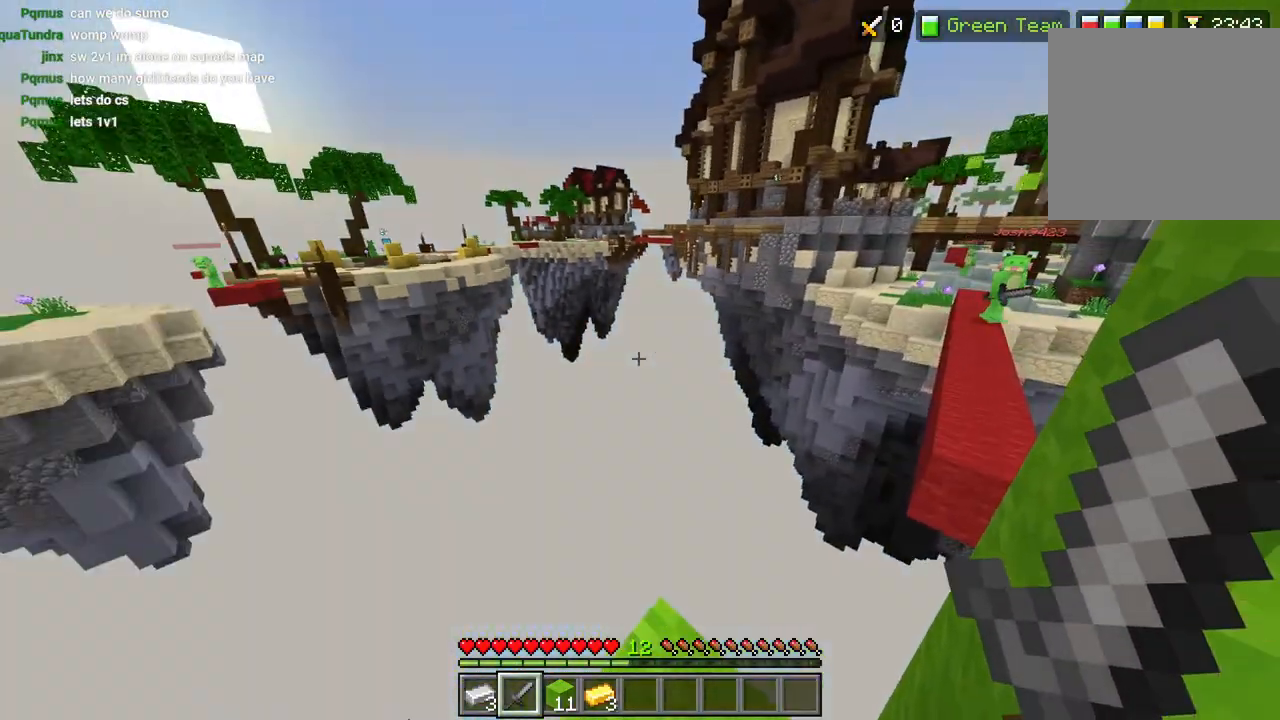
{"dt_ms": 500, "buttons": [], "left_stick": "down", "right_stick": "left", "events": [[67, "right_stick", "left"], [100, "left_stick", "down-right"], [217, "left_stick", "down"], [217, "right_stick", "center"], [467, "right_stick", "left"]]}
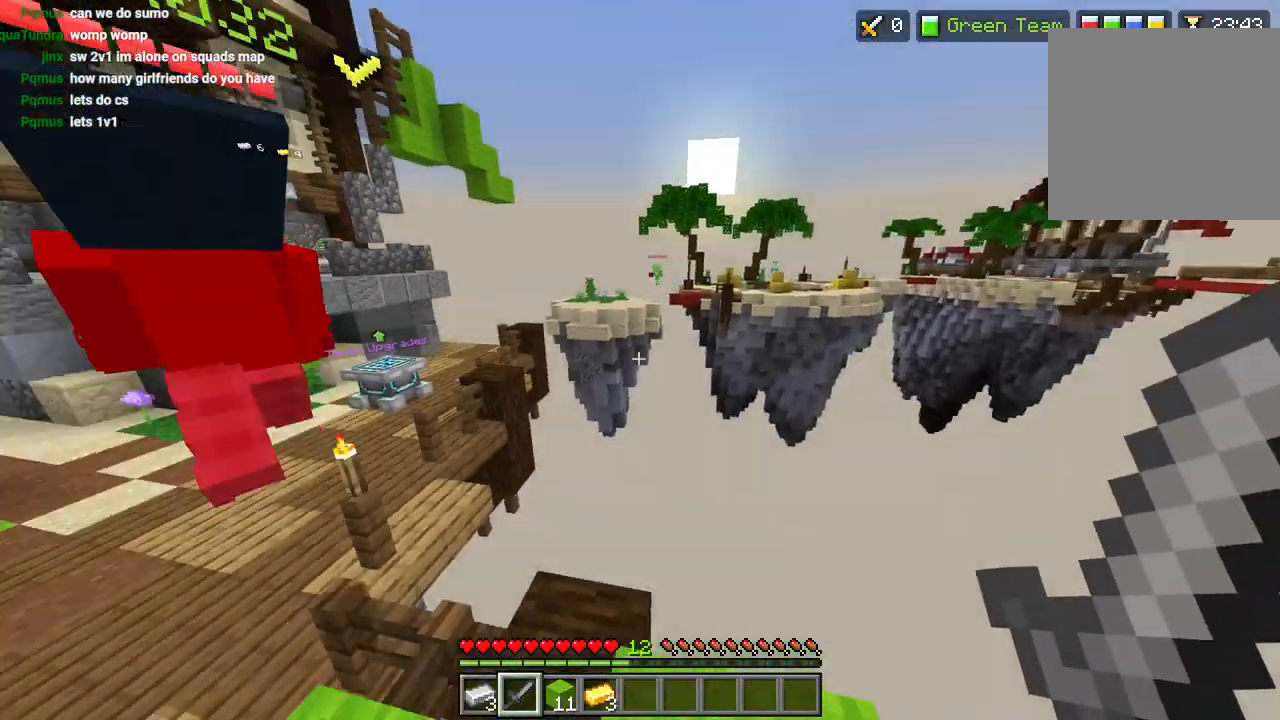
{"dt_ms": 500, "buttons": [], "left_stick": "up-left", "right_stick": "right", "events": [[83, "left_stick", "left"], [167, "left_stick", "up-left"], [167, "right_stick", "center"], [183, "L3", "down"], [283, "L3", "up"], [417, "right_stick", "up-right"], [500, "right_stick", "right"]]}
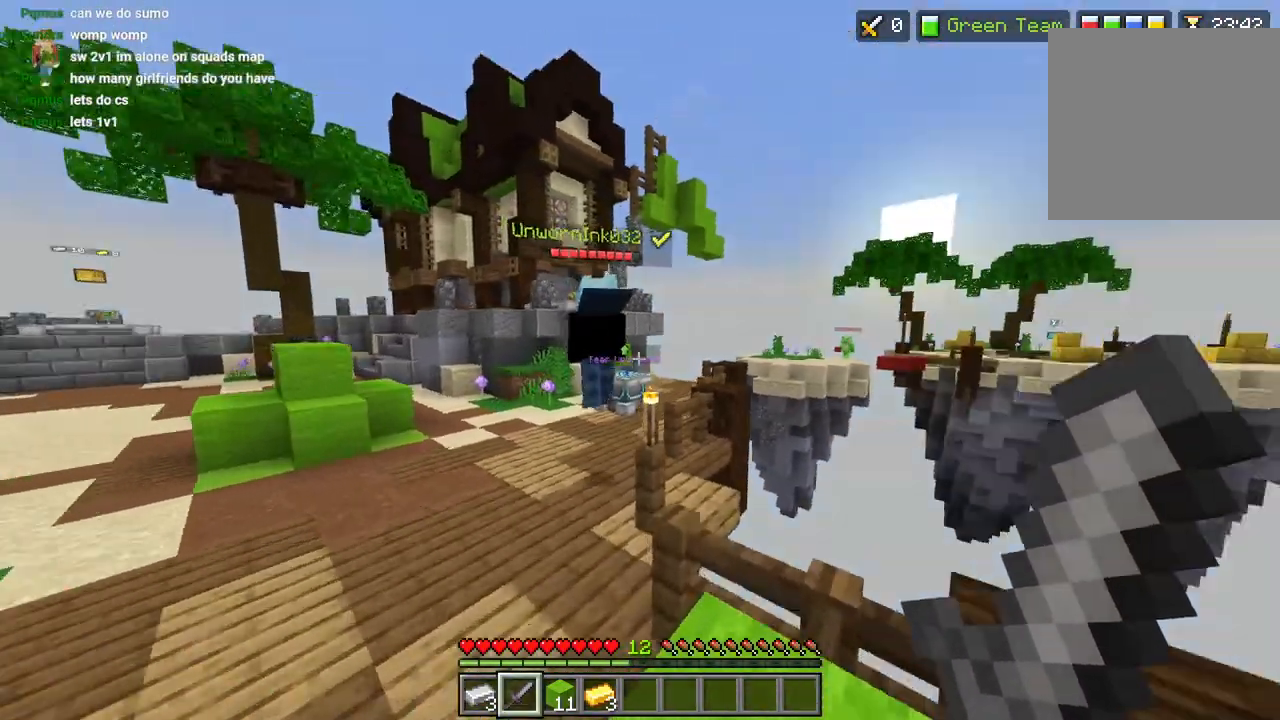
{"dt_ms": 500, "buttons": [], "left_stick": "up", "right_stick": "right", "events": [[200, "left_stick", "left"], [383, "left_stick", "down"], [433, "left_stick", "center"], [483, "left_stick", "up"]]}
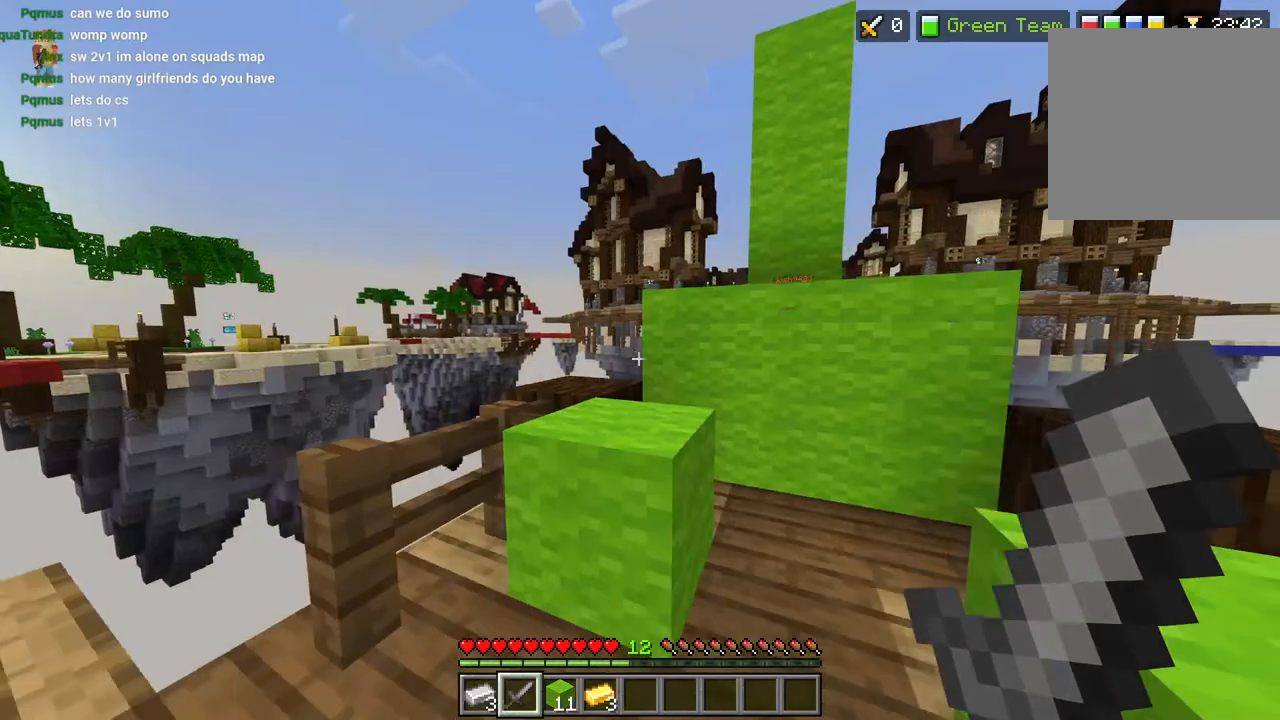
{"dt_ms": 500, "buttons": [], "left_stick": "up", "right_stick": "right"}
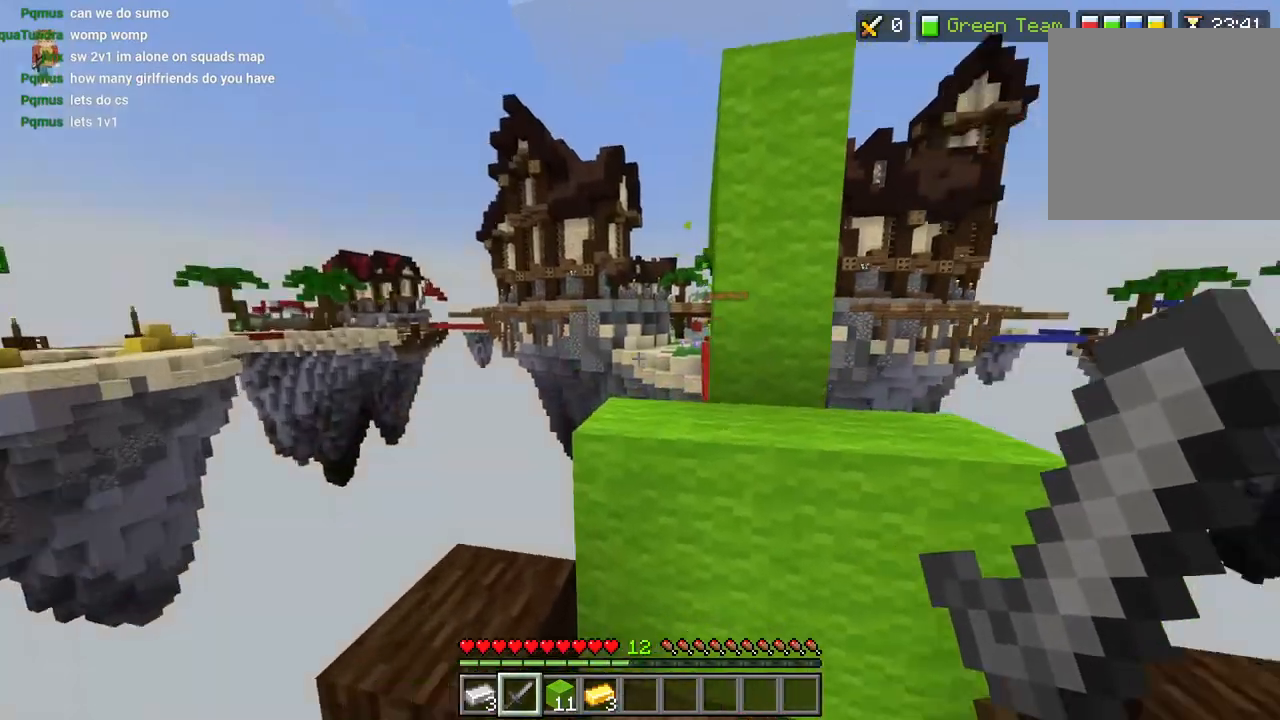
{"dt_ms": 500, "buttons": [], "left_stick": "down", "right_stick": "center", "events": [[50, "L3", "down"], [133, "CROSS", "down"], [133, "L3", "up"], [200, "right_stick", "center"], [250, "CROSS", "up"], [250, "left_stick", "center"], [367, "left_stick", "down"]]}
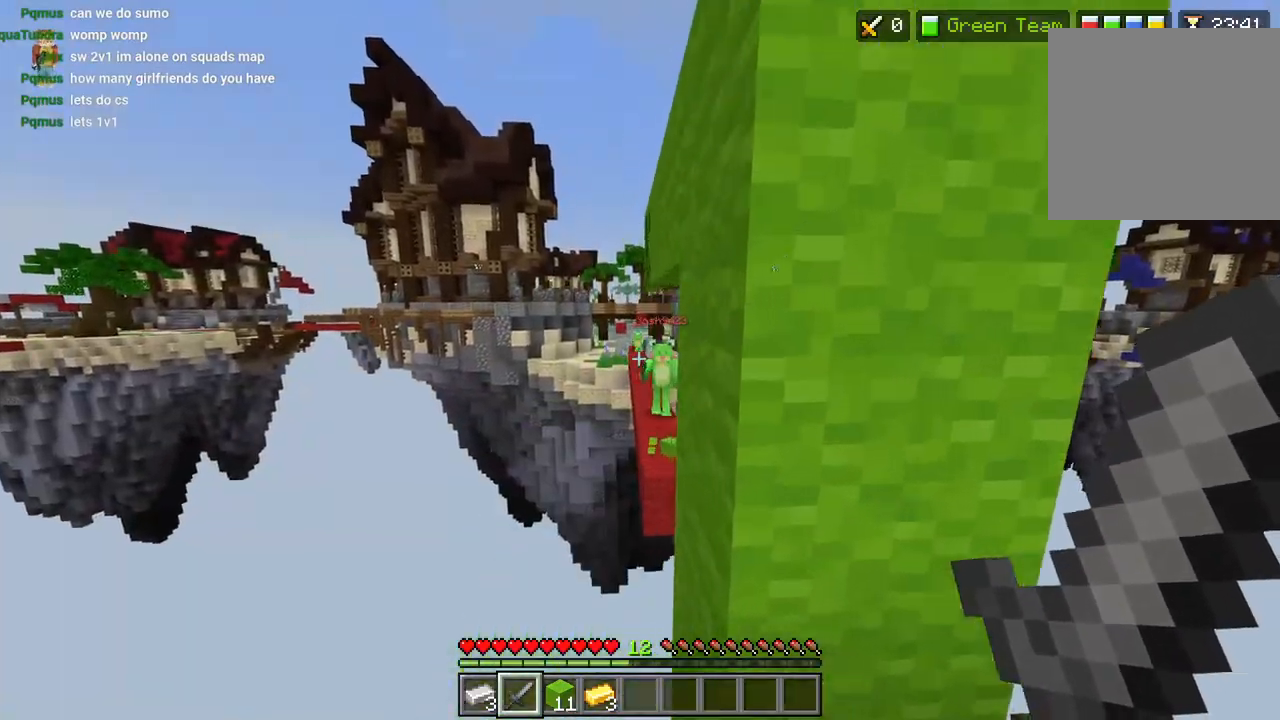
{"dt_ms": 500, "buttons": [], "left_stick": "center", "right_stick": "center", "events": [[217, "left_stick", "center"], [233, "right_stick", "down-left"], [467, "right_stick", "center"]]}
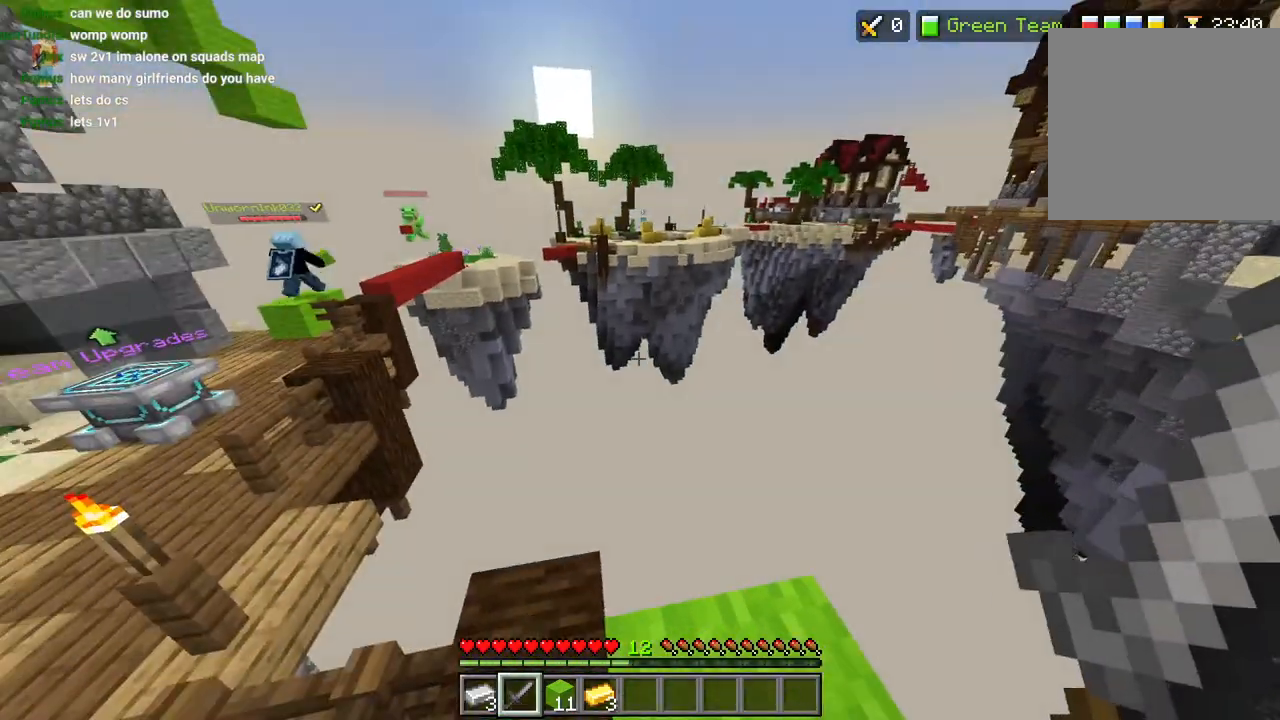
{"dt_ms": 500, "buttons": [], "left_stick": "center", "right_stick": "left", "events": [[183, "right_stick", "right"], [383, "right_stick", "left"]]}
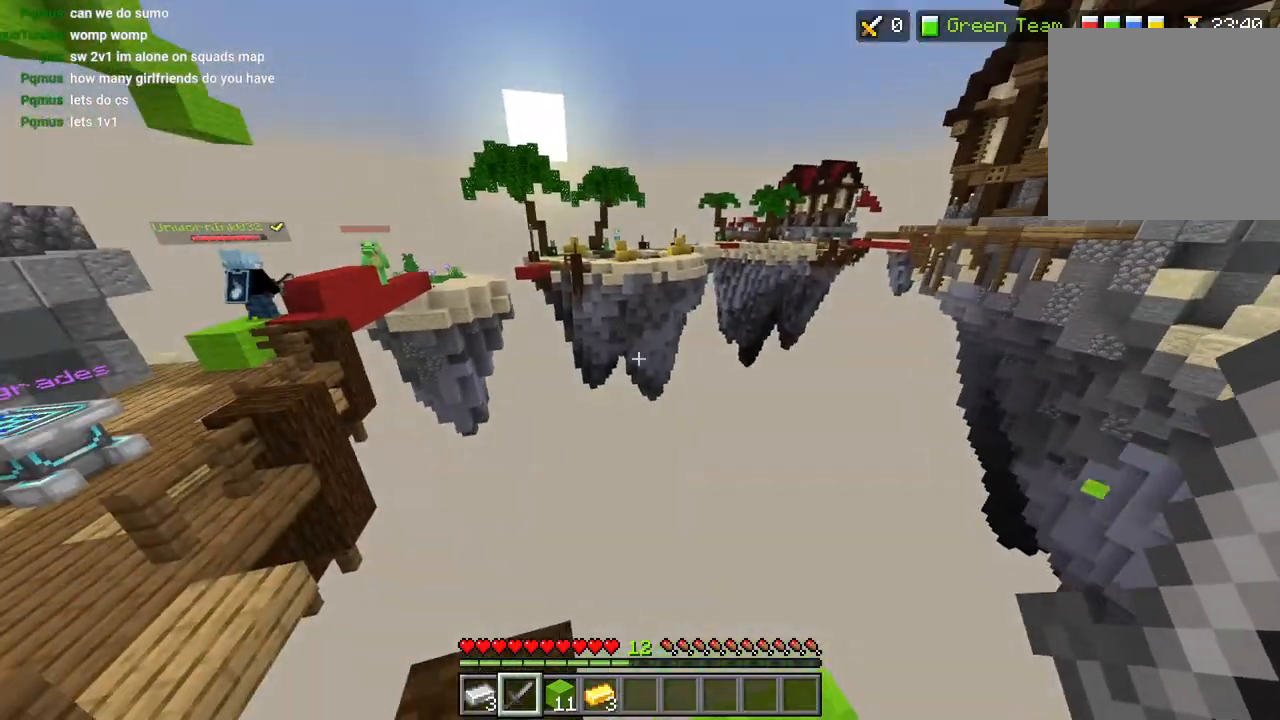
{"dt_ms": 500, "buttons": [], "left_stick": "center", "right_stick": "center", "events": [[167, "right_stick", "right"], [250, "left_stick", "left"], [350, "left_stick", "center"], [383, "right_stick", "center"]]}
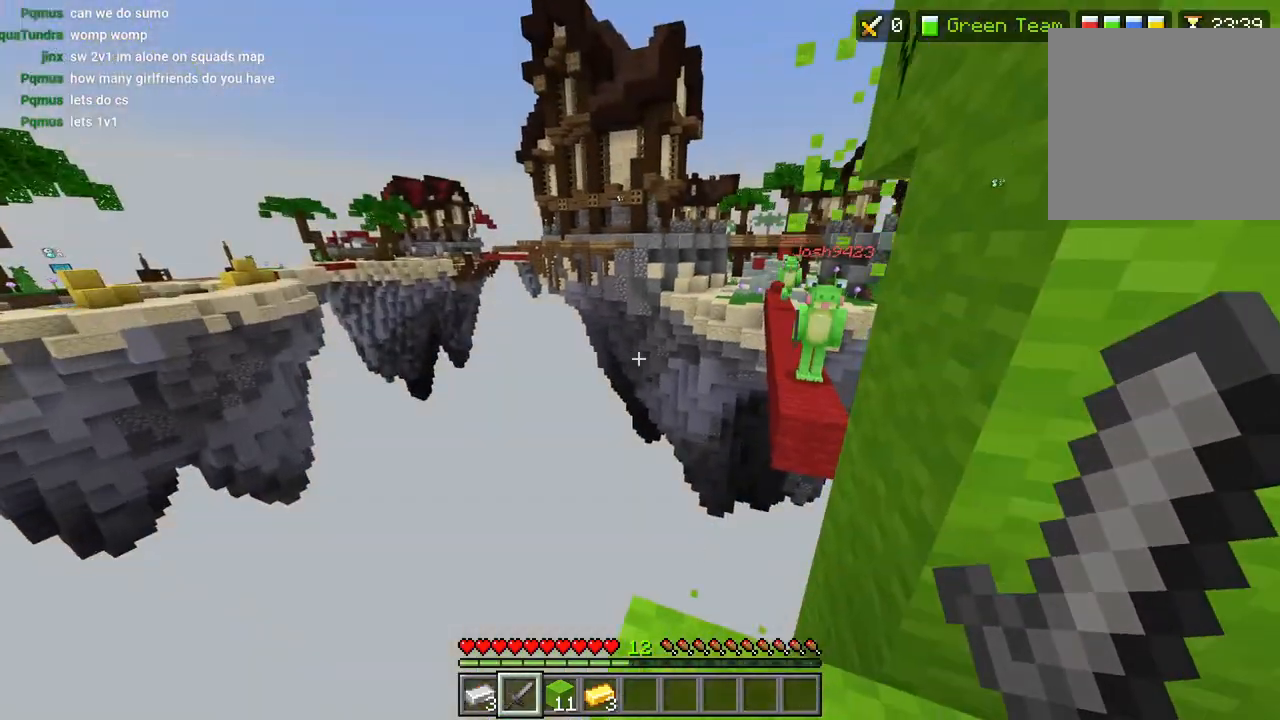
{"dt_ms": 500, "buttons": [], "left_stick": "center", "right_stick": "center", "events": [[83, "right_stick", "right"], [483, "right_stick", "center"]]}
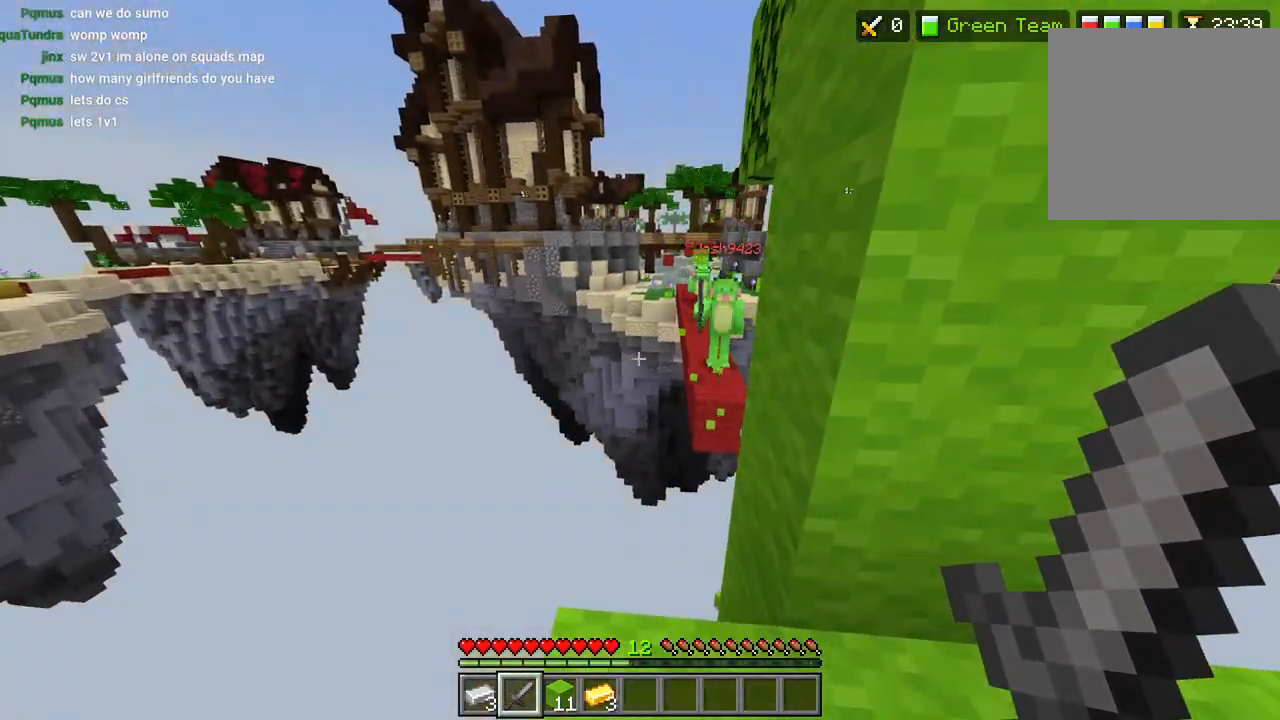
{"dt_ms": 500, "buttons": [], "left_stick": "down-right", "right_stick": "center", "events": [[33, "left_stick", "right"], [33, "right_stick", "left"], [267, "left_stick", "down-right"], [350, "right_stick", "center"]]}
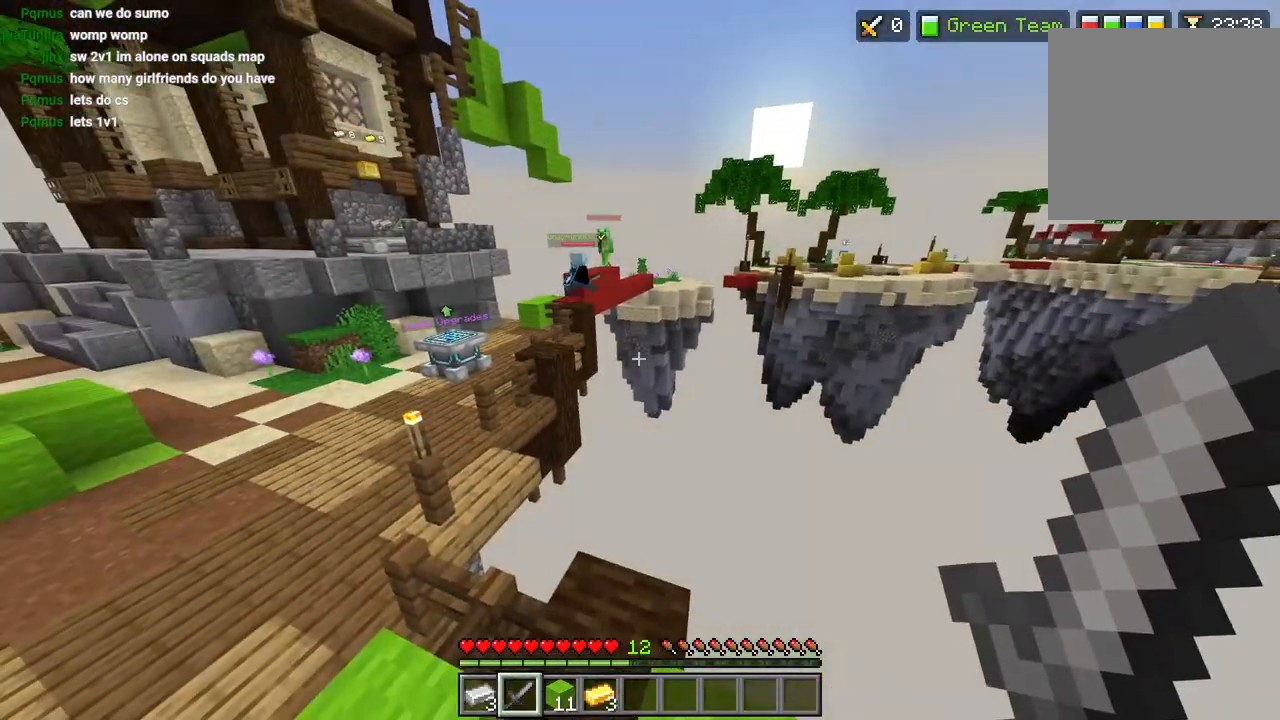
{"dt_ms": 500, "buttons": [], "left_stick": "up-left", "right_stick": "center", "events": [[150, "left_stick", "left"], [250, "L3", "down"], [250, "left_stick", "up-left"], [367, "L3", "up"]]}
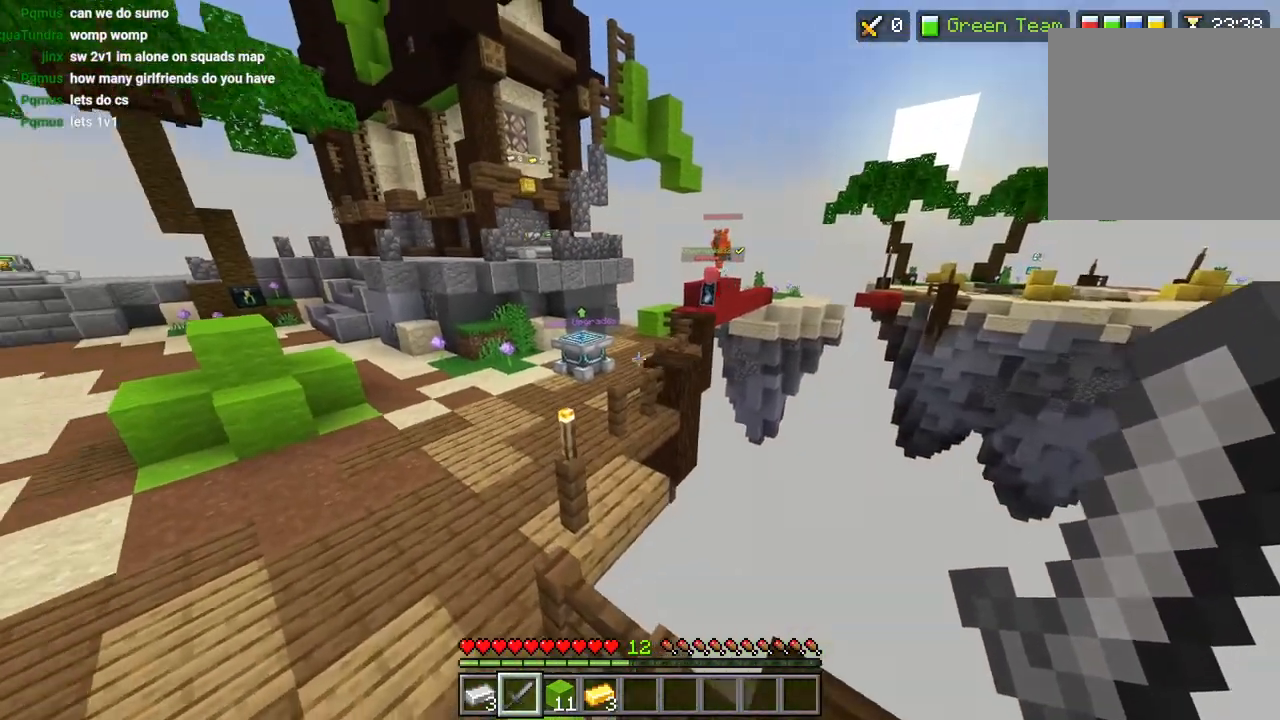
{"dt_ms": 500, "buttons": [], "left_stick": "up-left", "right_stick": "up-right", "events": [[50, "L3", "down"], [167, "CROSS", "down"], [183, "L3", "up"], [283, "CROSS", "up"], [483, "right_stick", "up-right"]]}
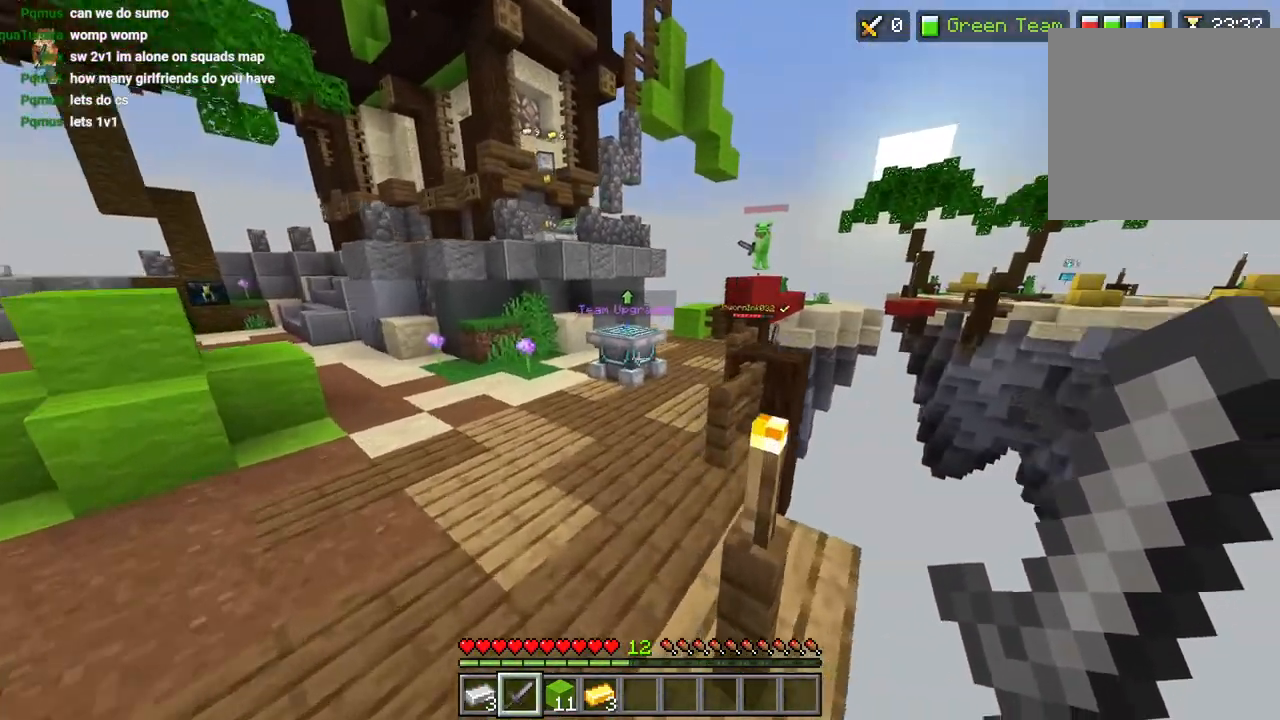
{"dt_ms": 500, "buttons": [], "left_stick": "down-left", "right_stick": "down-left", "events": [[167, "right_stick", "right"], [217, "left_stick", "down-left"], [267, "left_stick", "down"], [350, "right_stick", "center"], [450, "left_stick", "down-left"], [483, "right_stick", "down-left"]]}
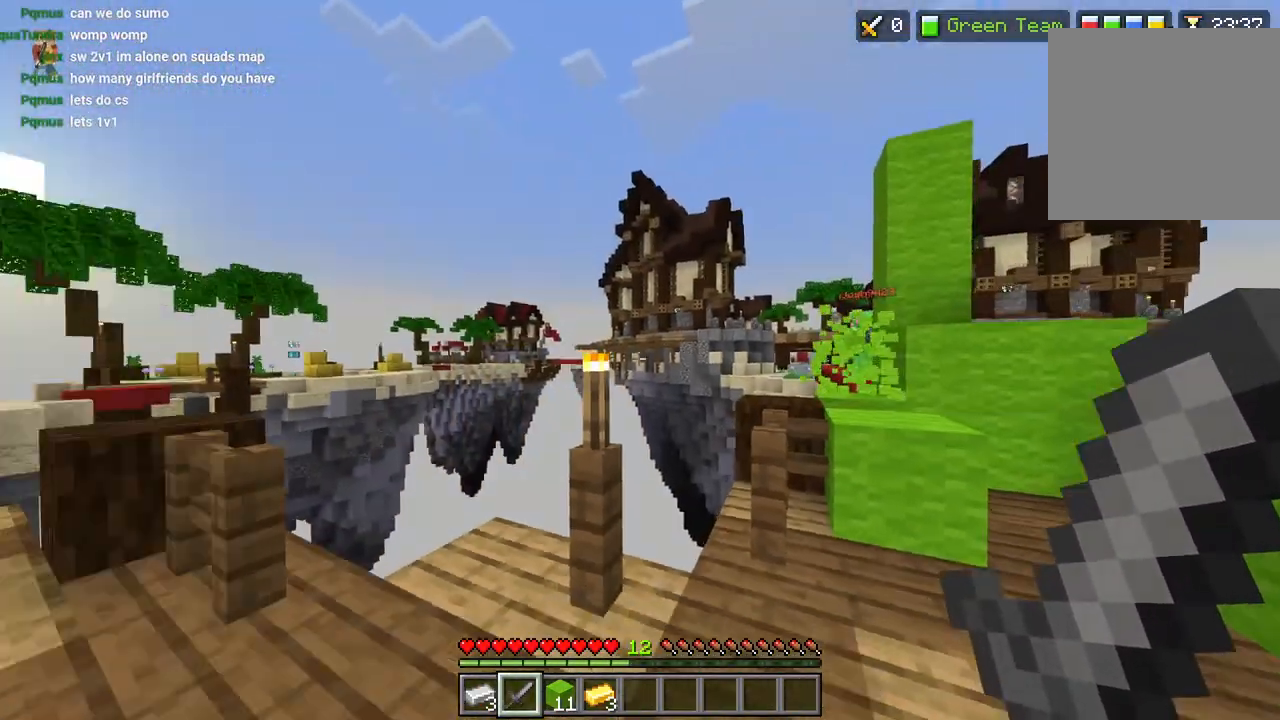
{"dt_ms": 500, "buttons": [], "left_stick": "down-left", "right_stick": "right", "events": [[17, "left_stick", "left"], [133, "L3", "down"], [133, "left_stick", "up-left"], [250, "L3", "up"], [267, "right_stick", "right"], [450, "left_stick", "down-left"]]}
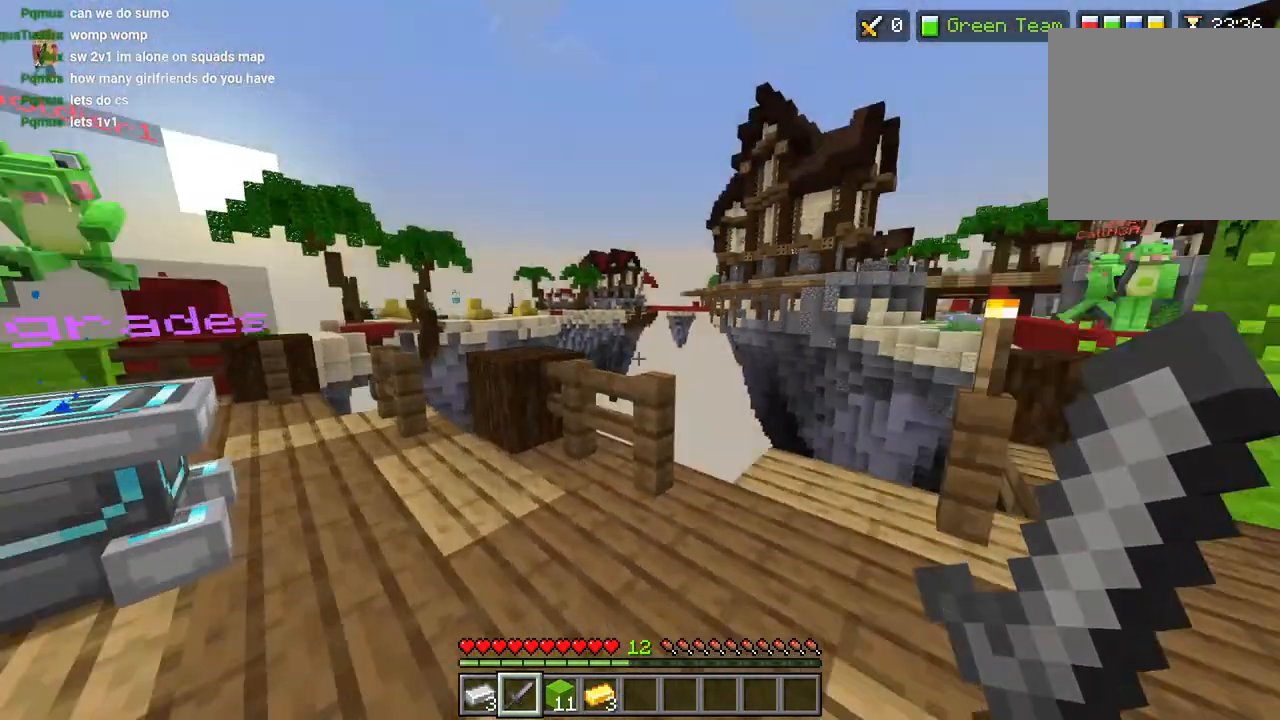
{"dt_ms": 500, "buttons": ["L3"], "left_stick": "up-left", "right_stick": "up", "events": [[67, "left_stick", "down"], [83, "right_stick", "left"], [200, "left_stick", "left"], [300, "L3", "down"], [300, "left_stick", "up-left"], [350, "R2", "down"], [400, "right_stick", "up"], [417, "L3", "up"], [450, "R2", "up"], [500, "L3", "down"]]}
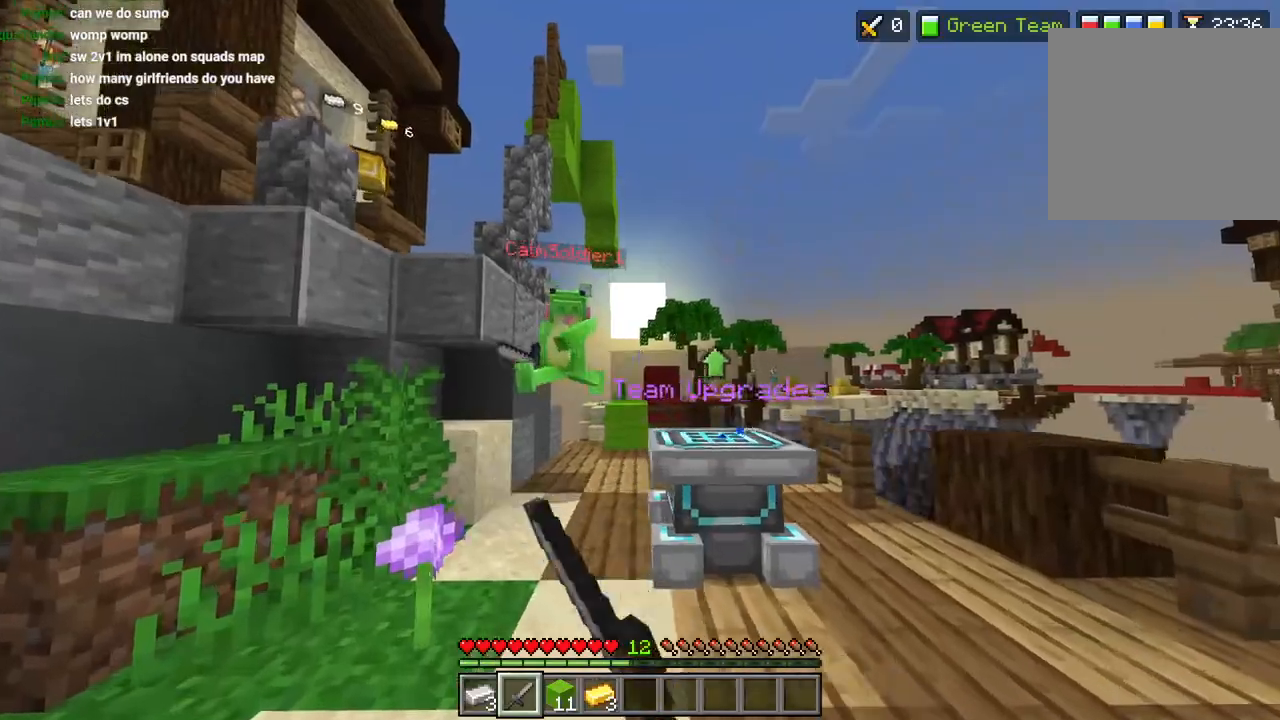
{"dt_ms": 500, "buttons": [], "left_stick": "up", "right_stick": "right", "events": [[117, "L3", "up"], [183, "right_stick", "center"], [200, "R2", "down"], [233, "left_stick", "center"], [283, "R2", "up"], [317, "right_stick", "down"], [333, "left_stick", "up-left"], [367, "R2", "down"], [383, "L3", "down"], [383, "left_stick", "up"], [417, "right_stick", "center"], [467, "R2", "up"], [483, "L3", "up"], [500, "right_stick", "right"]]}
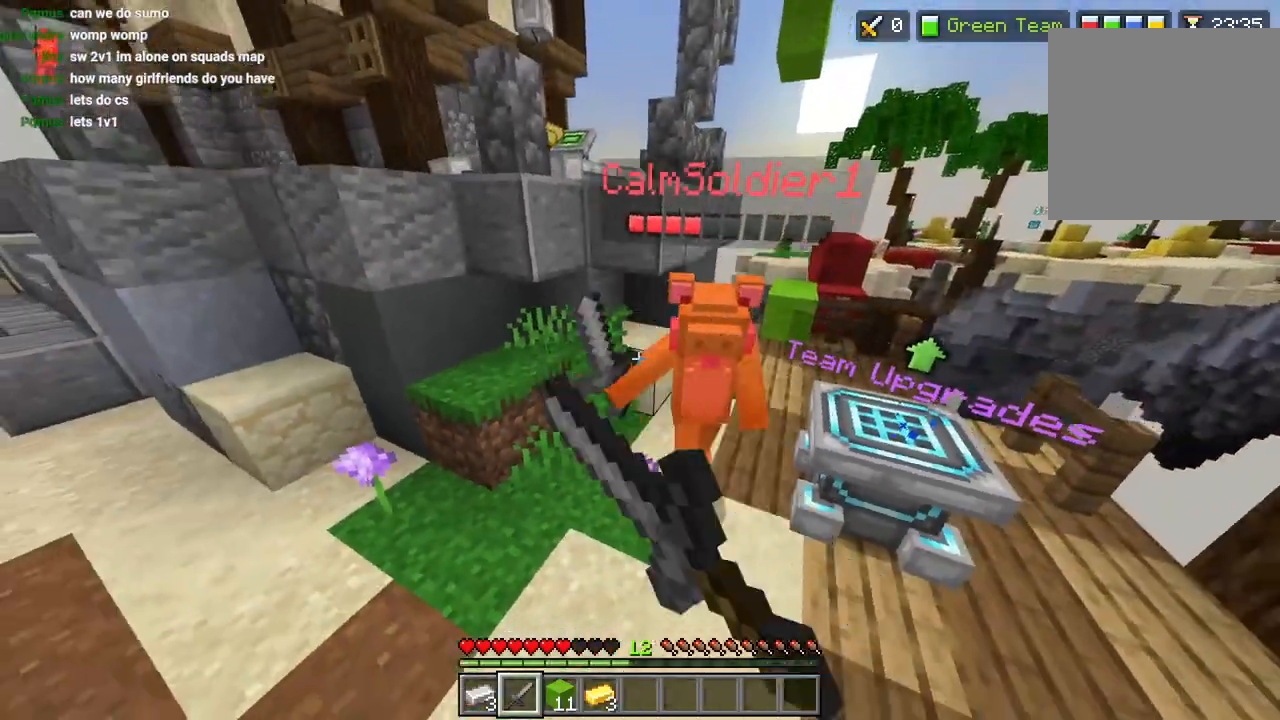
{"dt_ms": 500, "buttons": [], "left_stick": "up", "right_stick": "right", "events": [[67, "L3", "down"], [167, "L3", "up"], [200, "R2", "down"], [217, "right_stick", "center"], [250, "L3", "down"], [283, "R2", "up"], [333, "L3", "up"], [367, "R2", "down"], [383, "right_stick", "right"], [400, "L3", "down"], [450, "R2", "up"], [500, "L3", "up"]]}
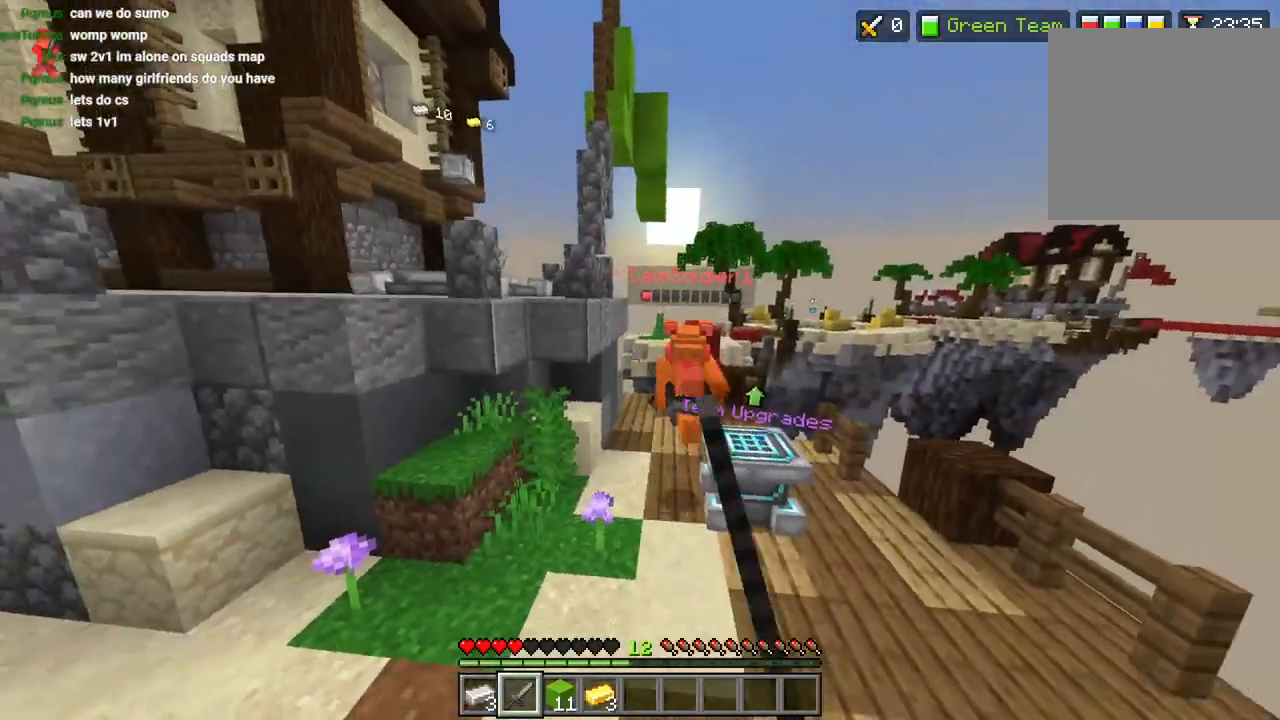
{"dt_ms": 500, "buttons": [], "left_stick": "up-left", "right_stick": "center"}
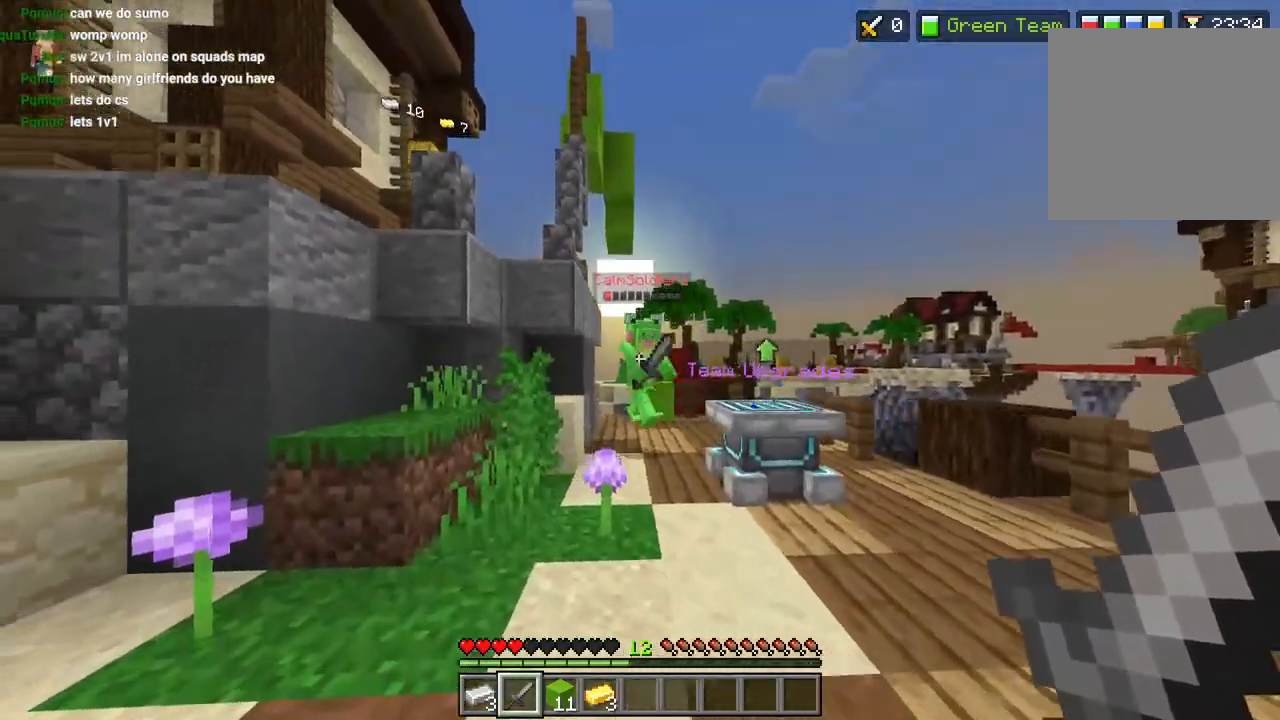
{"dt_ms": 500, "buttons": ["R2"], "left_stick": "up-left", "right_stick": "down-right", "events": [[83, "right_stick", "down-right"], [250, "right_stick", "center"], [317, "R2", "down"], [383, "right_stick", "down-right"], [400, "R2", "up"], [483, "R2", "down"]]}
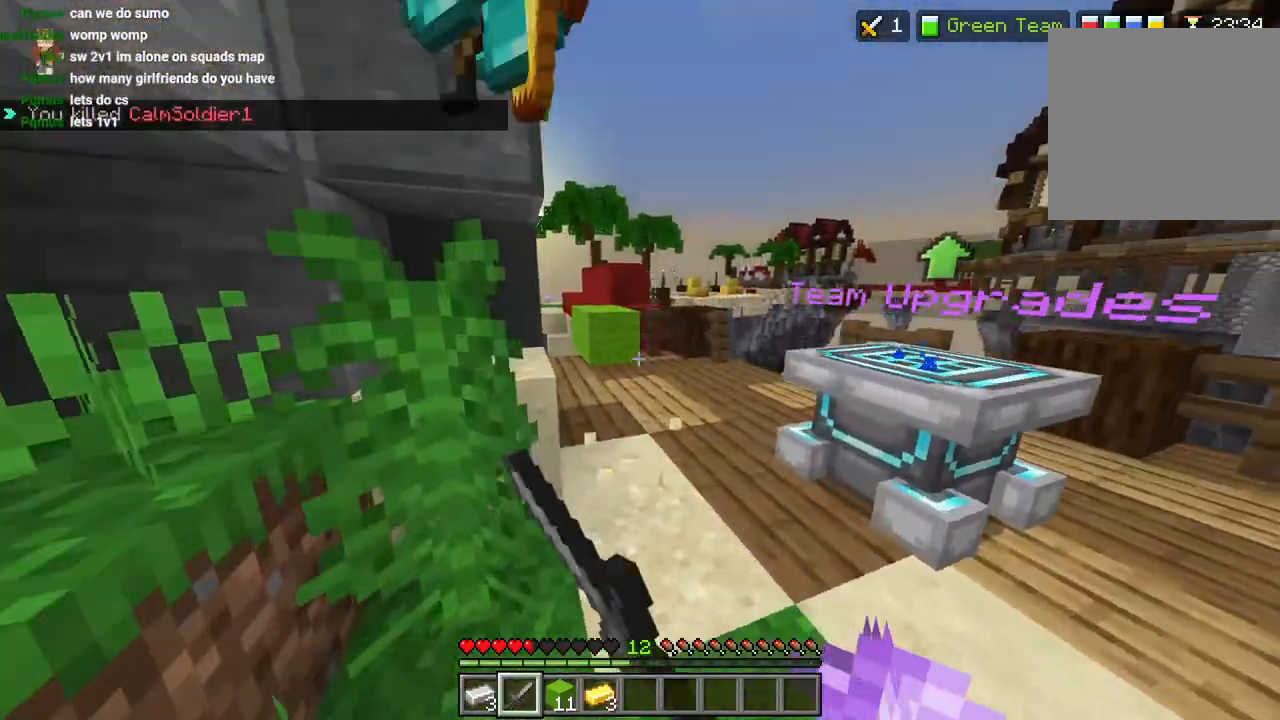
{"dt_ms": 500, "buttons": [], "left_stick": "down", "right_stick": "center", "events": [[17, "L3", "down"], [17, "left_stick", "up"], [67, "R2", "up"], [67, "right_stick", "right"], [133, "L3", "up"], [183, "left_stick", "left"], [267, "left_stick", "down-left"], [367, "left_stick", "down"], [400, "right_stick", "center"]]}
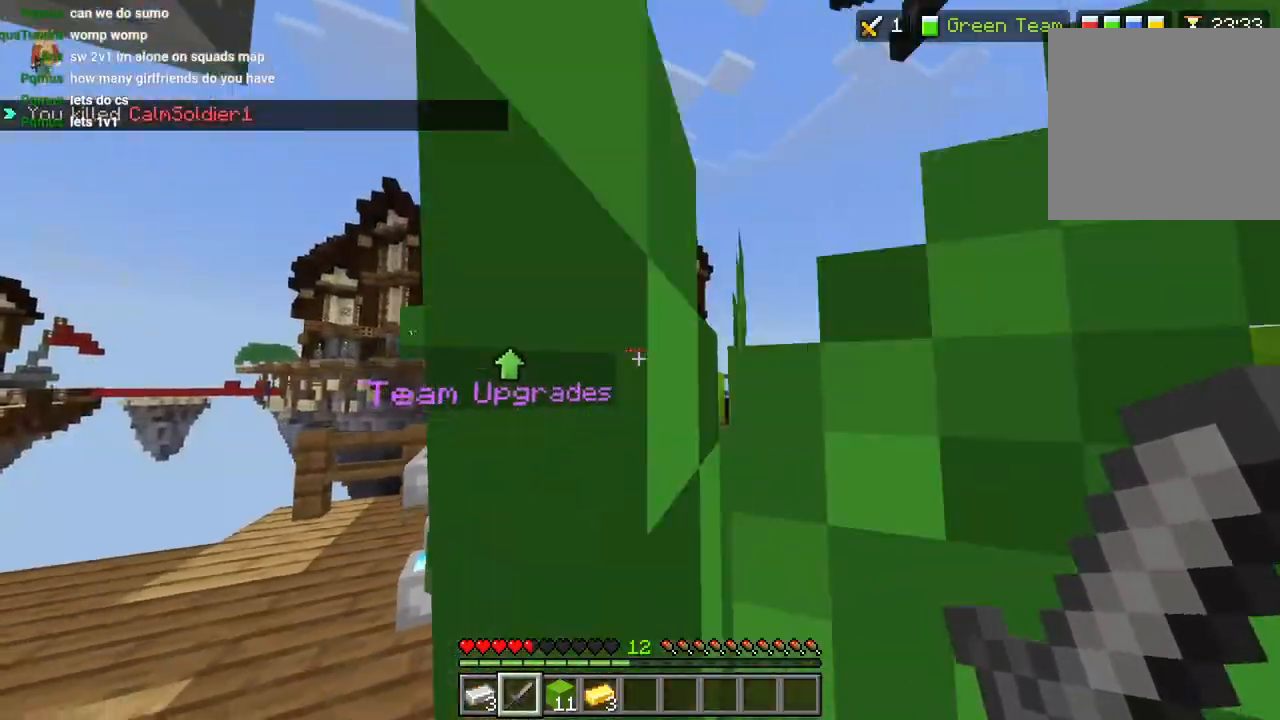
{"dt_ms": 500, "buttons": [], "left_stick": "up-right", "right_stick": "down"}